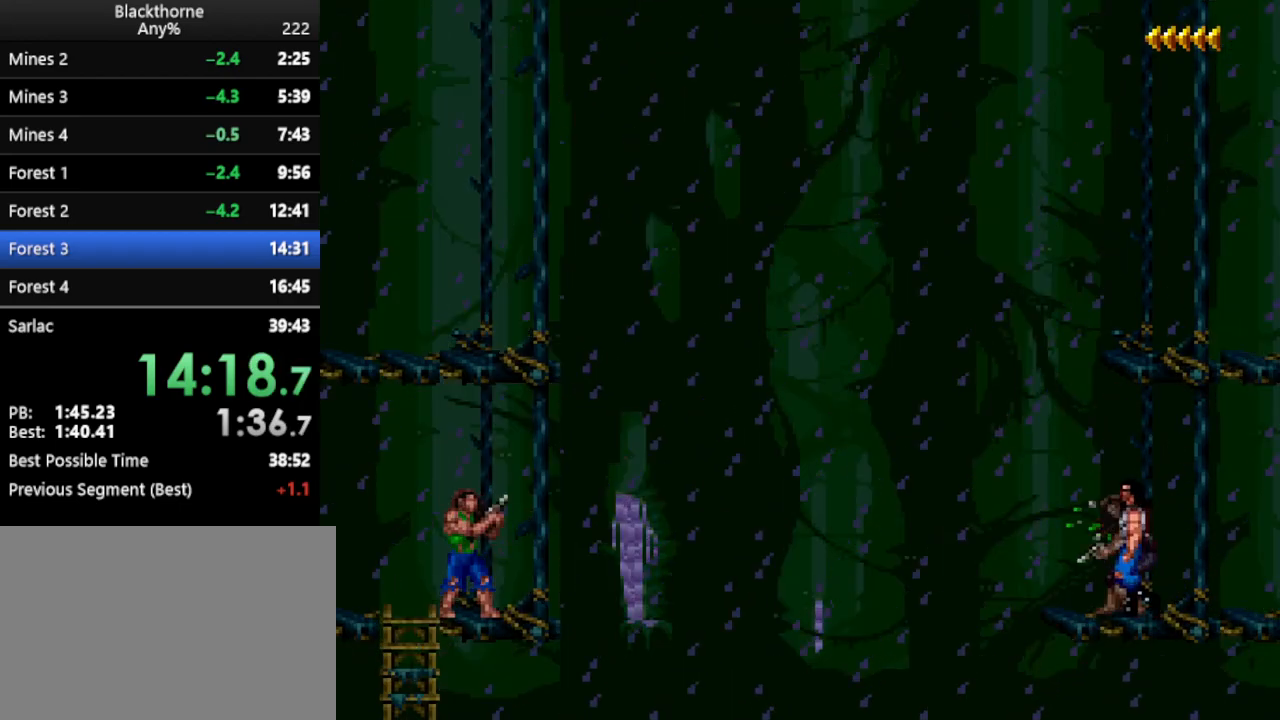
Gameplay with keyboard; each line is a JSON object with the keys held at the frame after it. "events" lists presses ("down") and releases ("up") of ".", "/", "a", "comma", "d", "minus", "num0", "num1", "num2", "num3", "num4", "num5", "num6", "num7", "num8", "num9", "return", "s", "space" and "w" between this image and that frame as [ms after this image, input, new state], when the widget could be followed in between. No other keys are recorded. Mouse input is not recorded.
{"keys": ["w"], "events": [[300, "d", "up"], [400, "w", "down"]]}
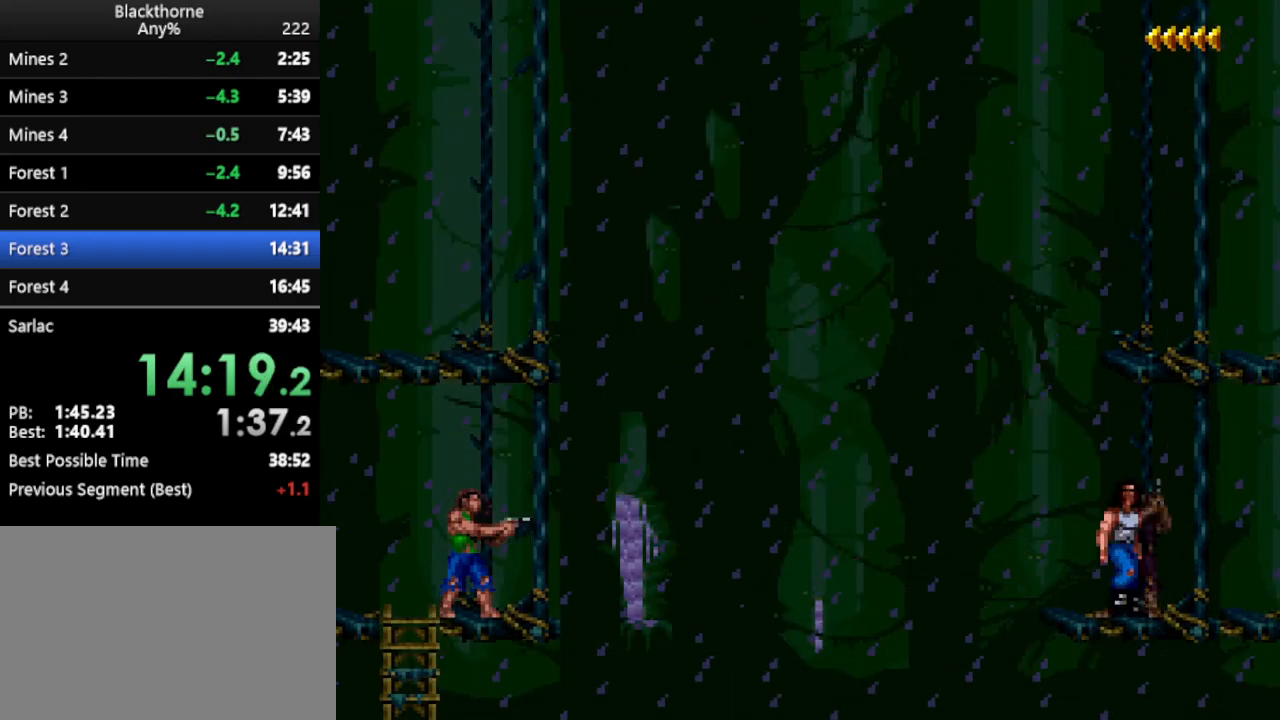
{"keys": ["w"], "events": []}
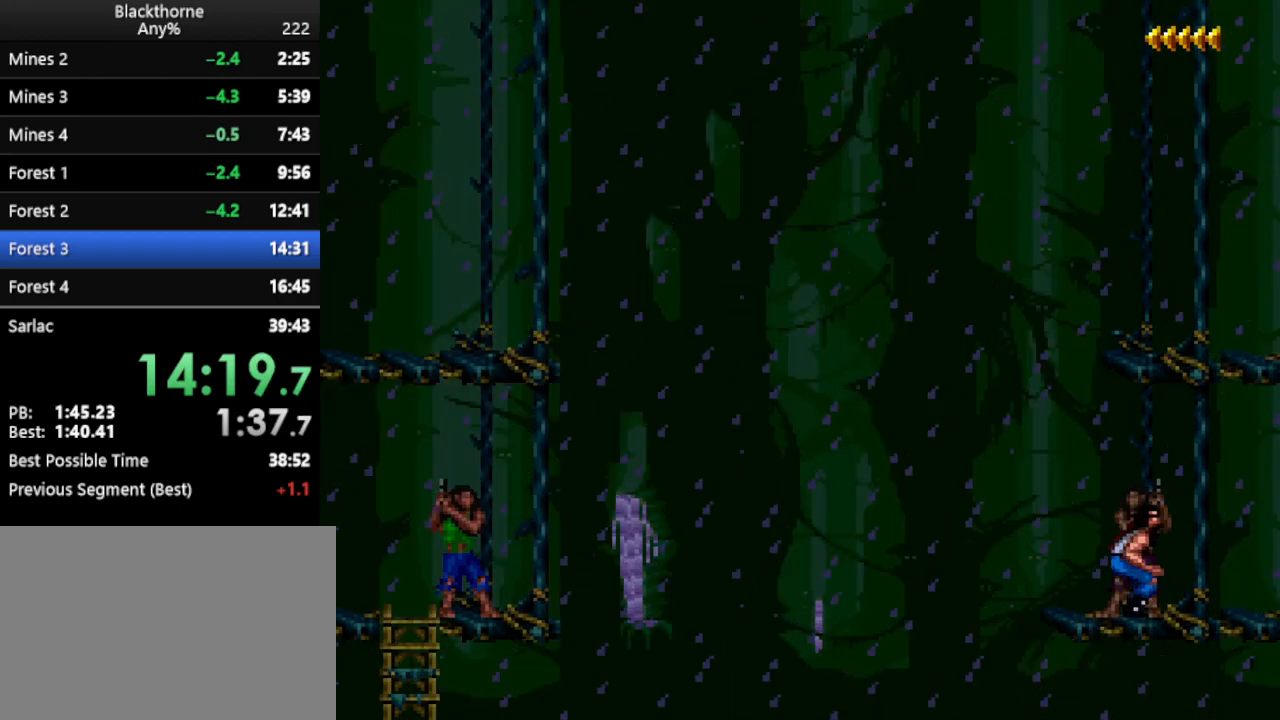
{"keys": ["w"], "events": []}
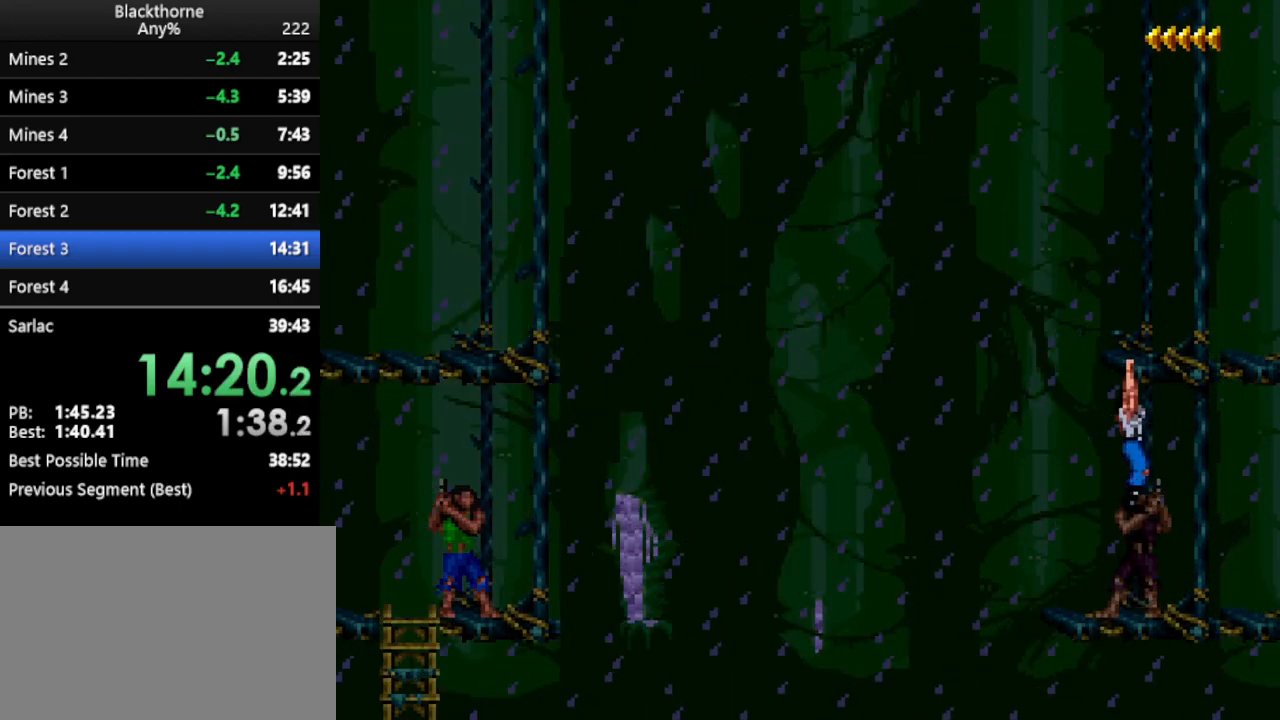
{"keys": ["d", "num1"], "events": [[267, "num1", "down"], [267, "w", "up"], [367, "d", "down"]]}
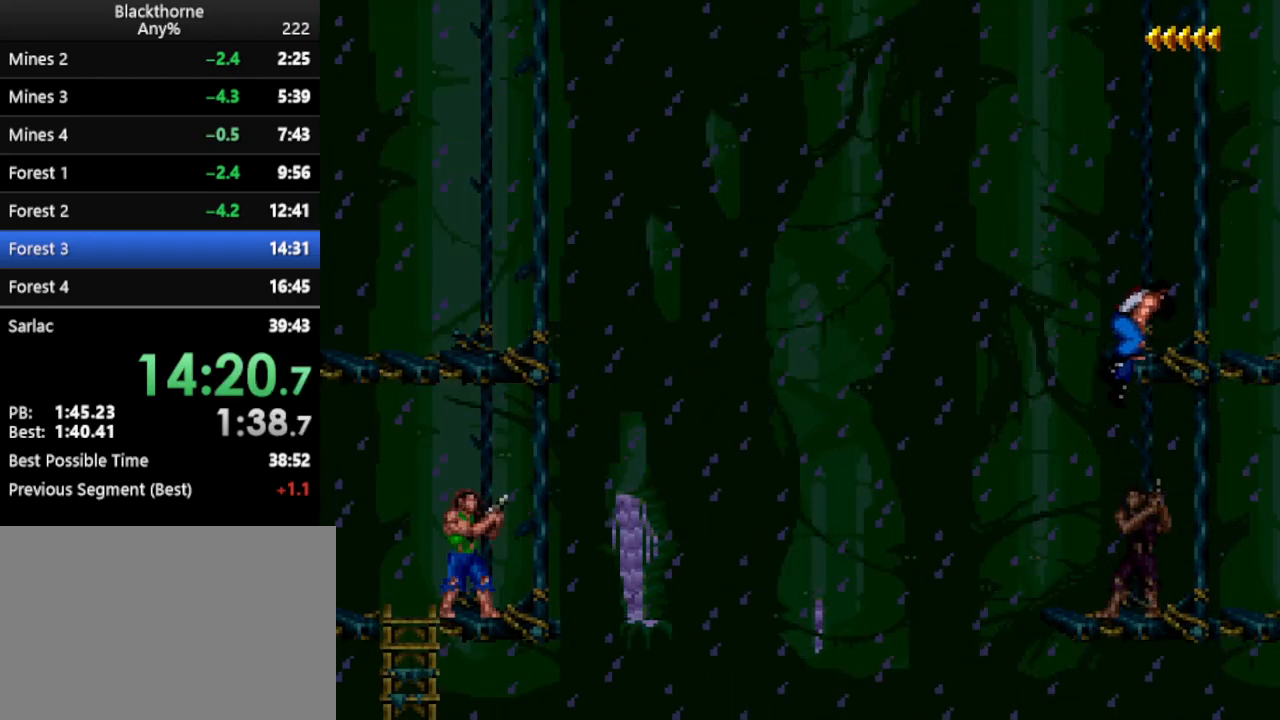
{"keys": ["d", "num1"], "events": []}
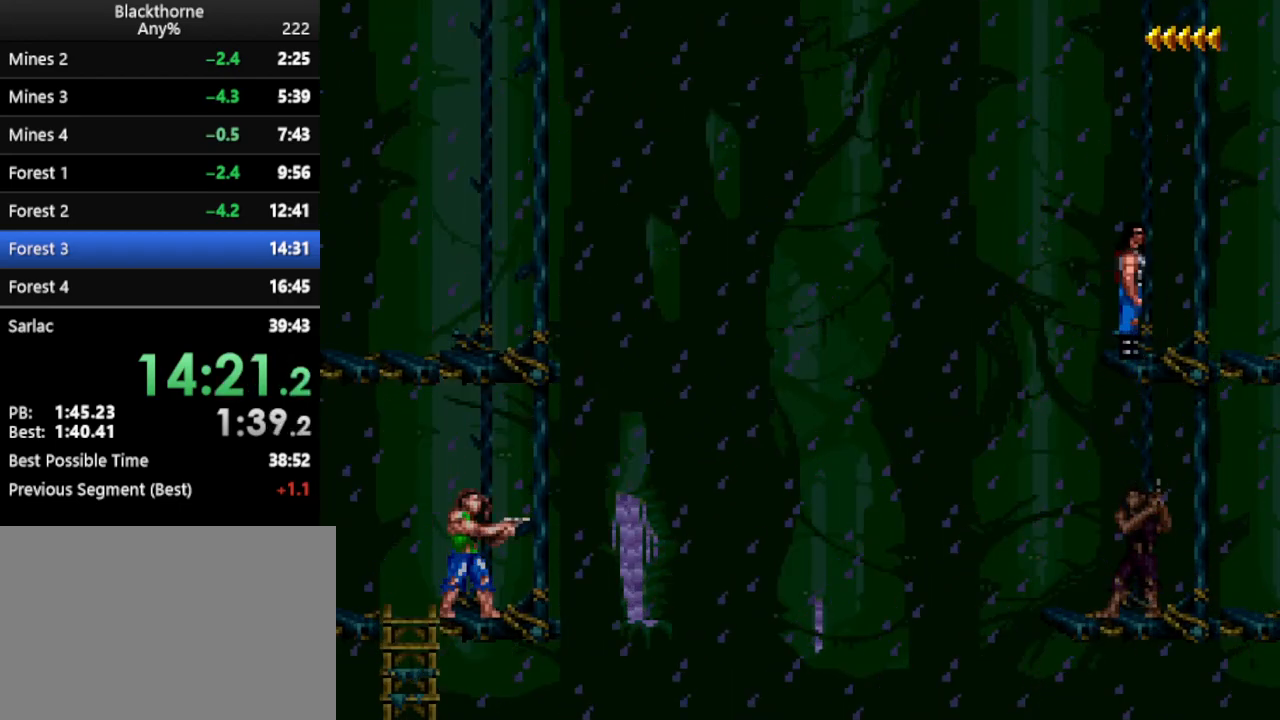
{"keys": ["d"], "events": [[150, "num2", "down"], [200, "num2", "up"], [283, "num1", "up"]]}
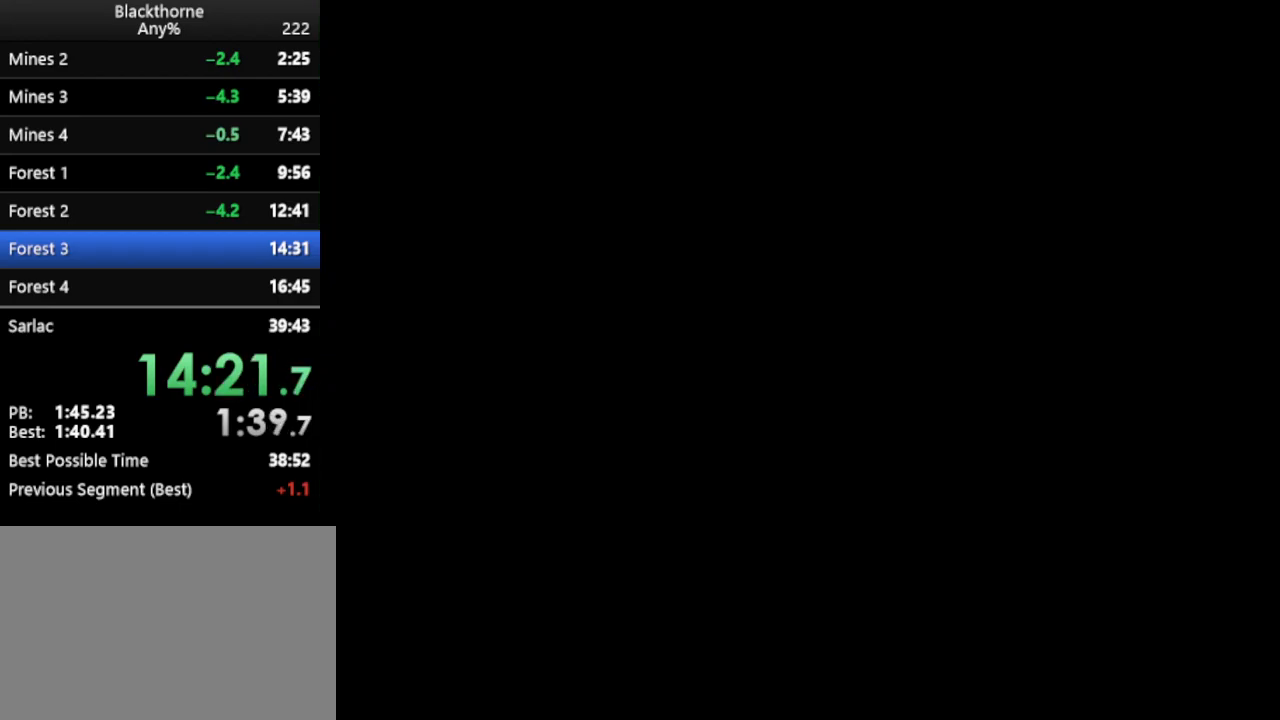
{"keys": ["d"], "events": [[400, "num2", "down"], [500, "num2", "up"]]}
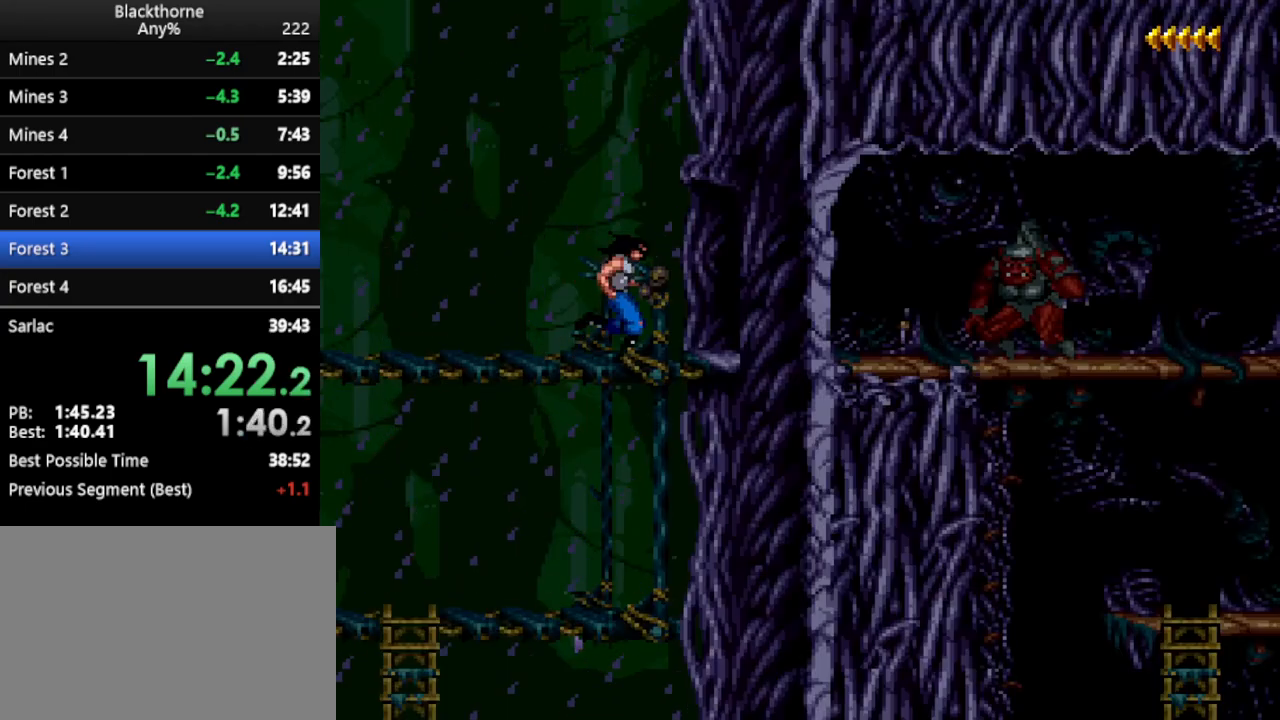
{"keys": ["d"], "events": []}
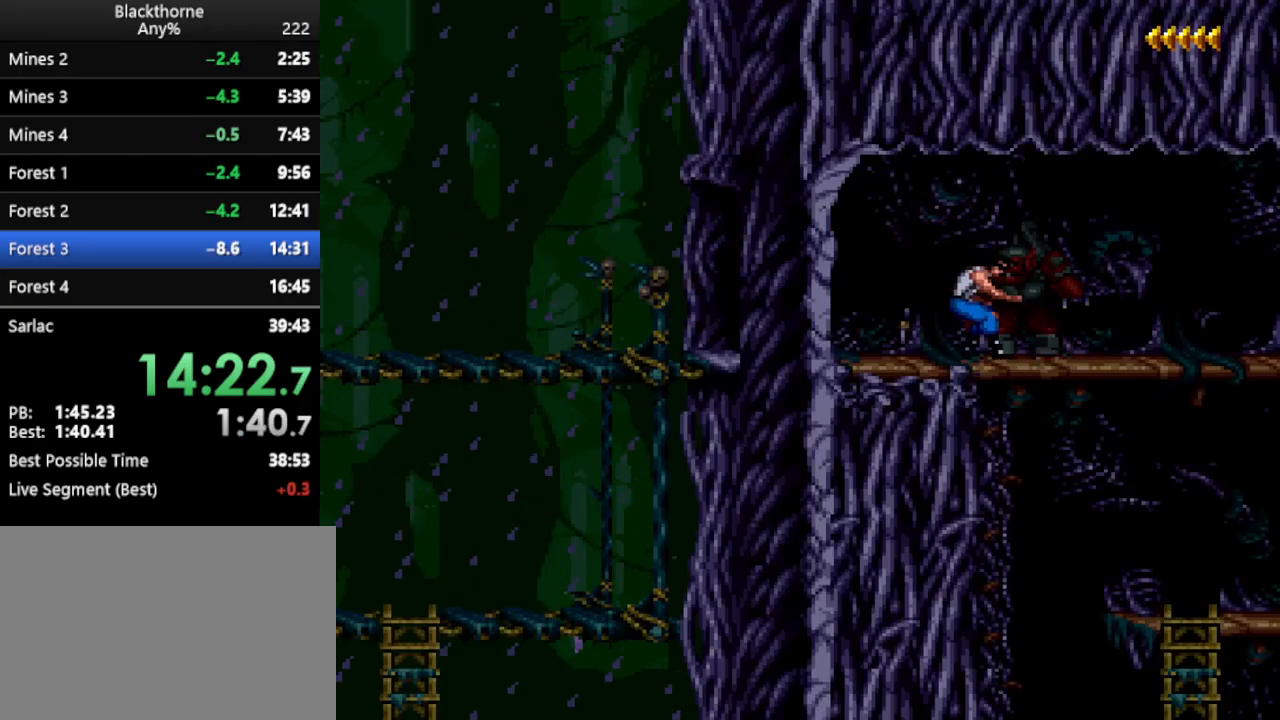
{"keys": ["d"], "events": [[17, "num2", "down"], [100, "num2", "up"]]}
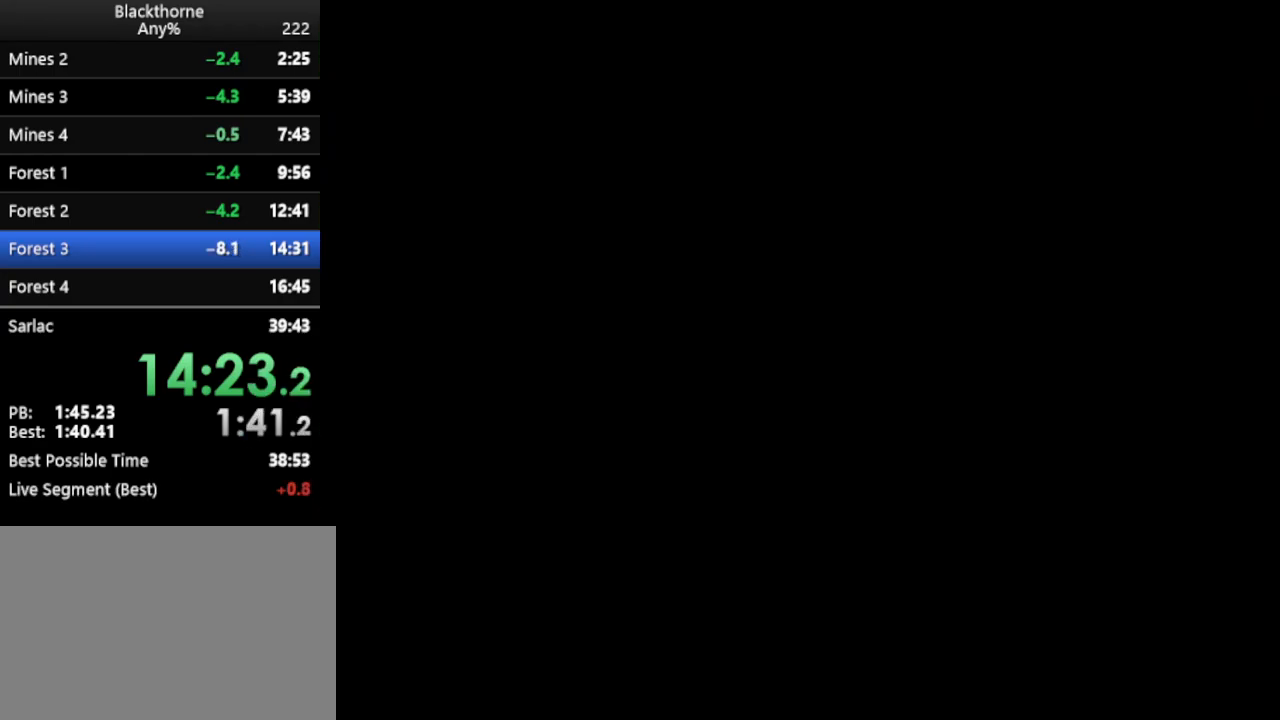
{"keys": ["w"], "events": [[300, "d", "up"], [350, "w", "down"]]}
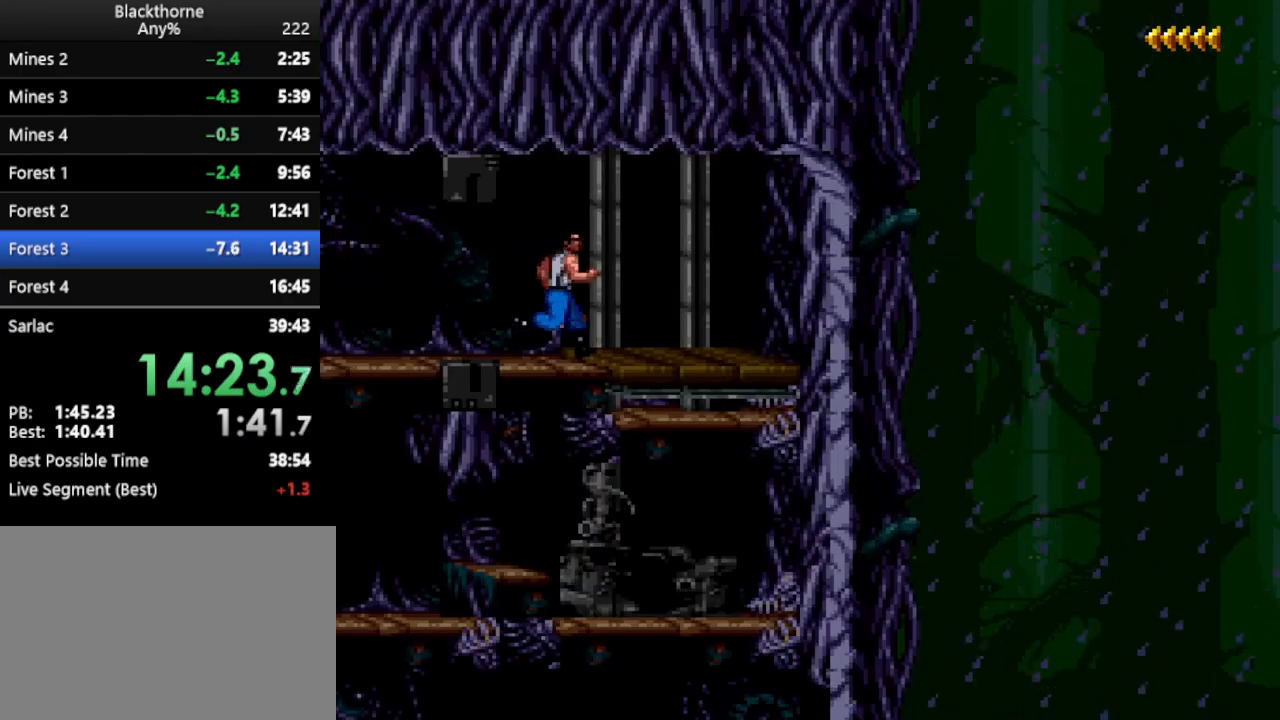
{"keys": ["w"], "events": []}
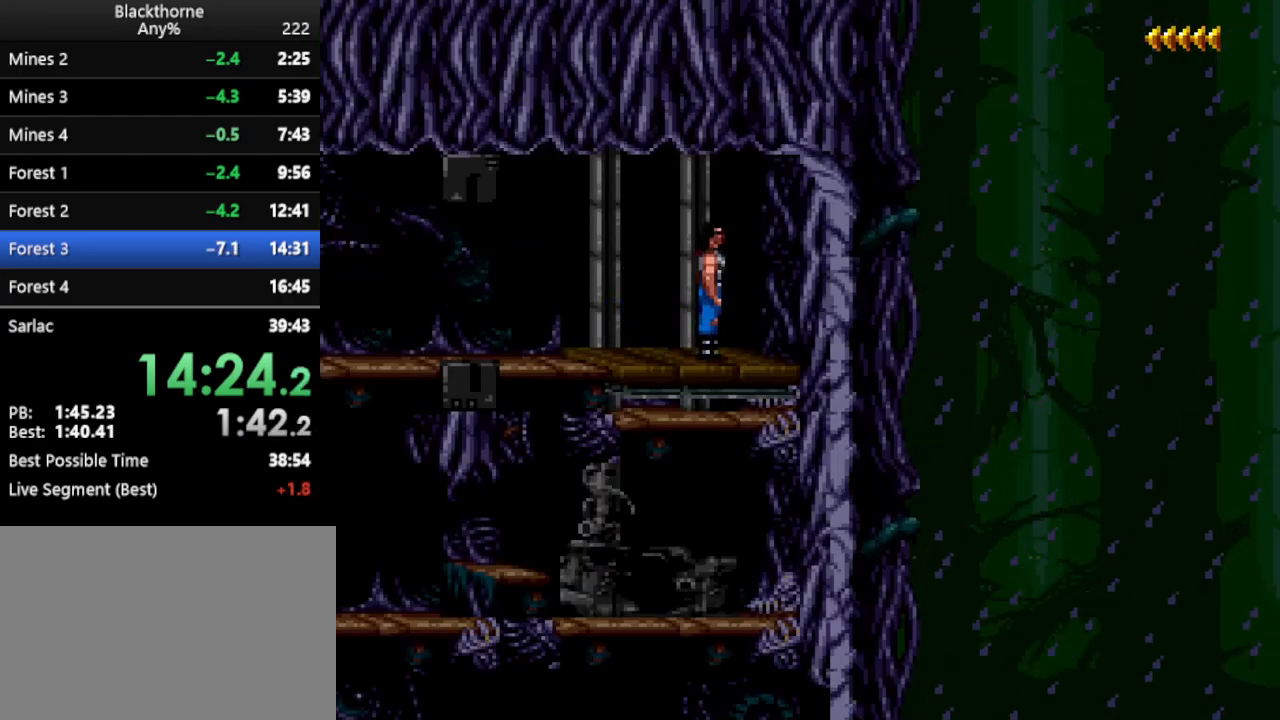
{"keys": [], "events": [[350, "w", "up"]]}
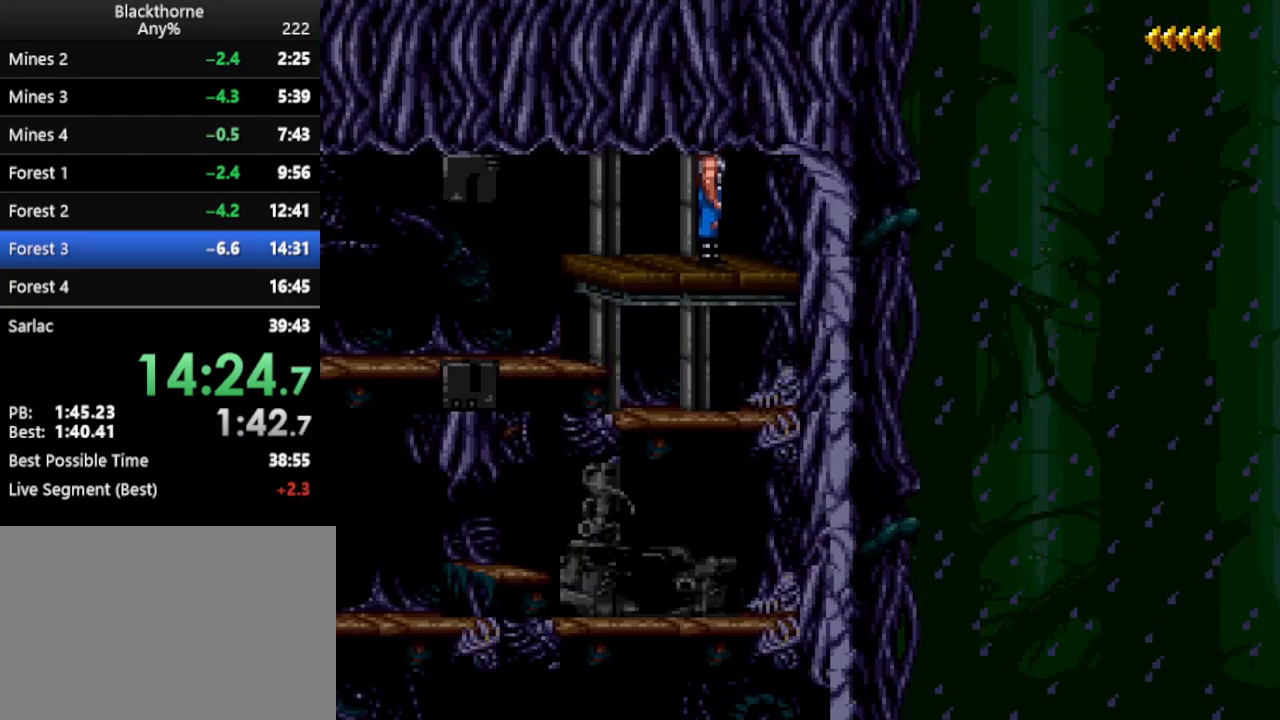
{"keys": [], "events": [[400, ".", "down"], [500, ".", "up"]]}
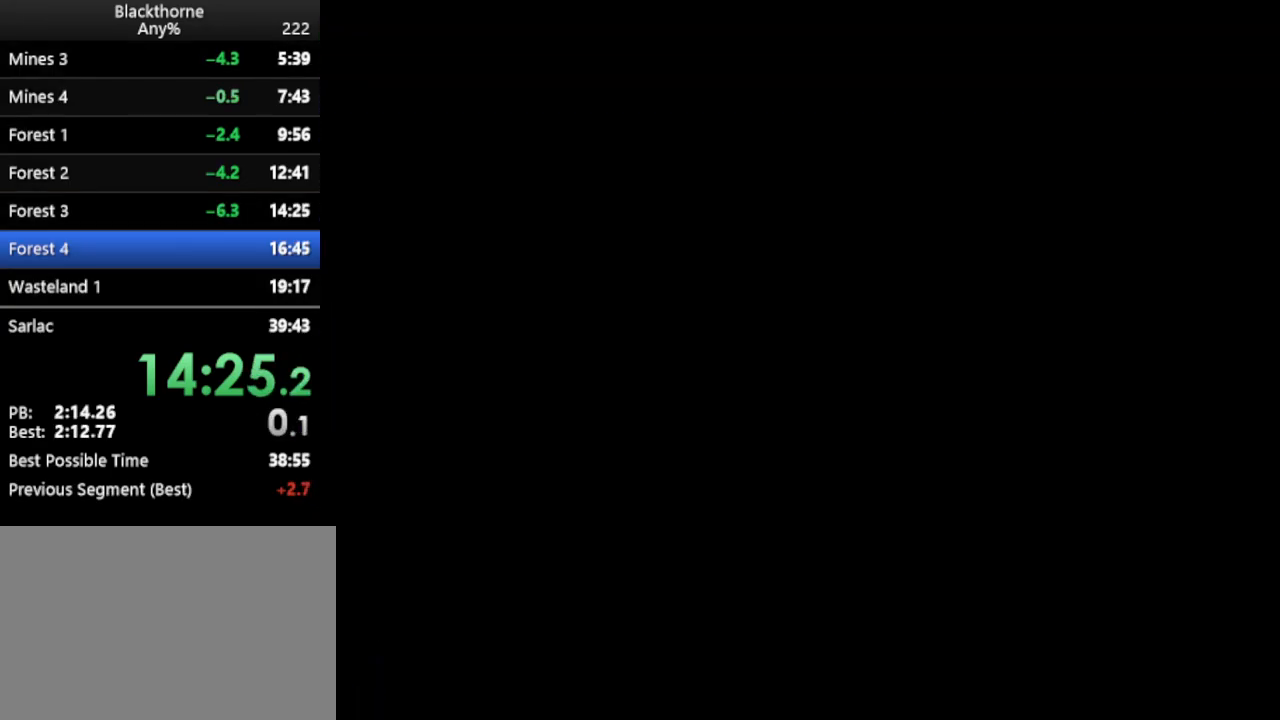
{"keys": [], "events": []}
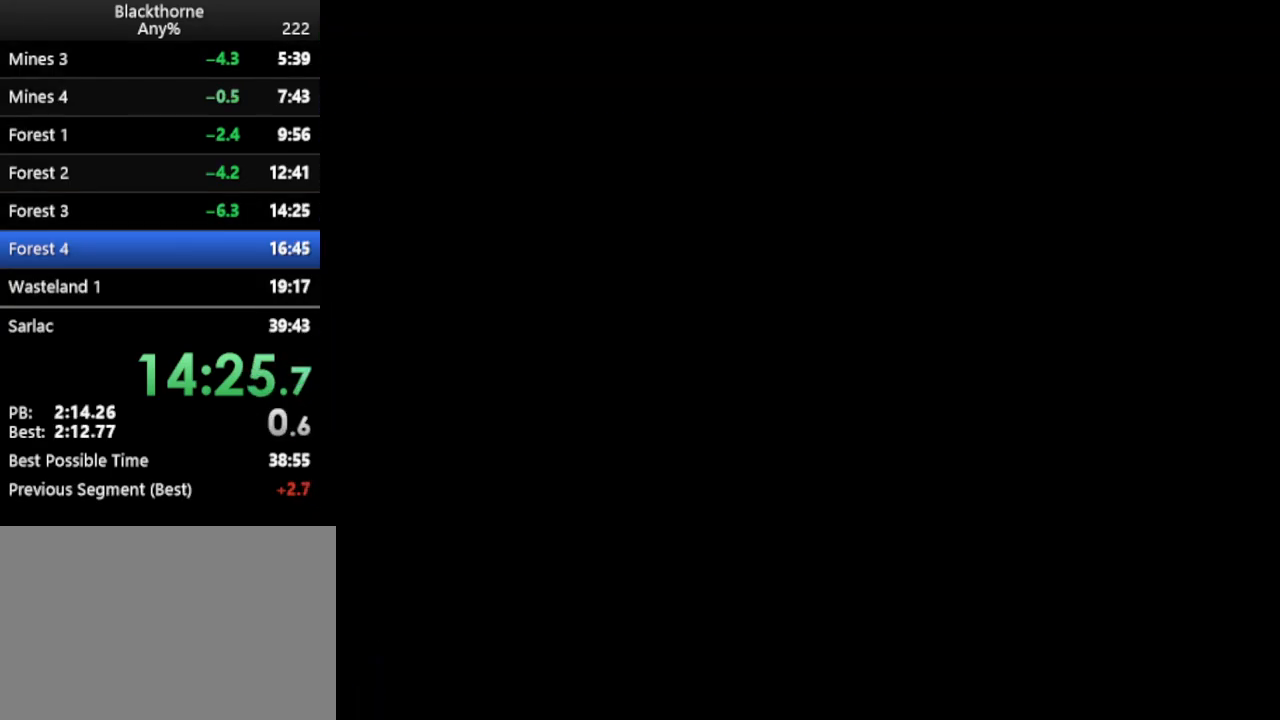
{"keys": [], "events": []}
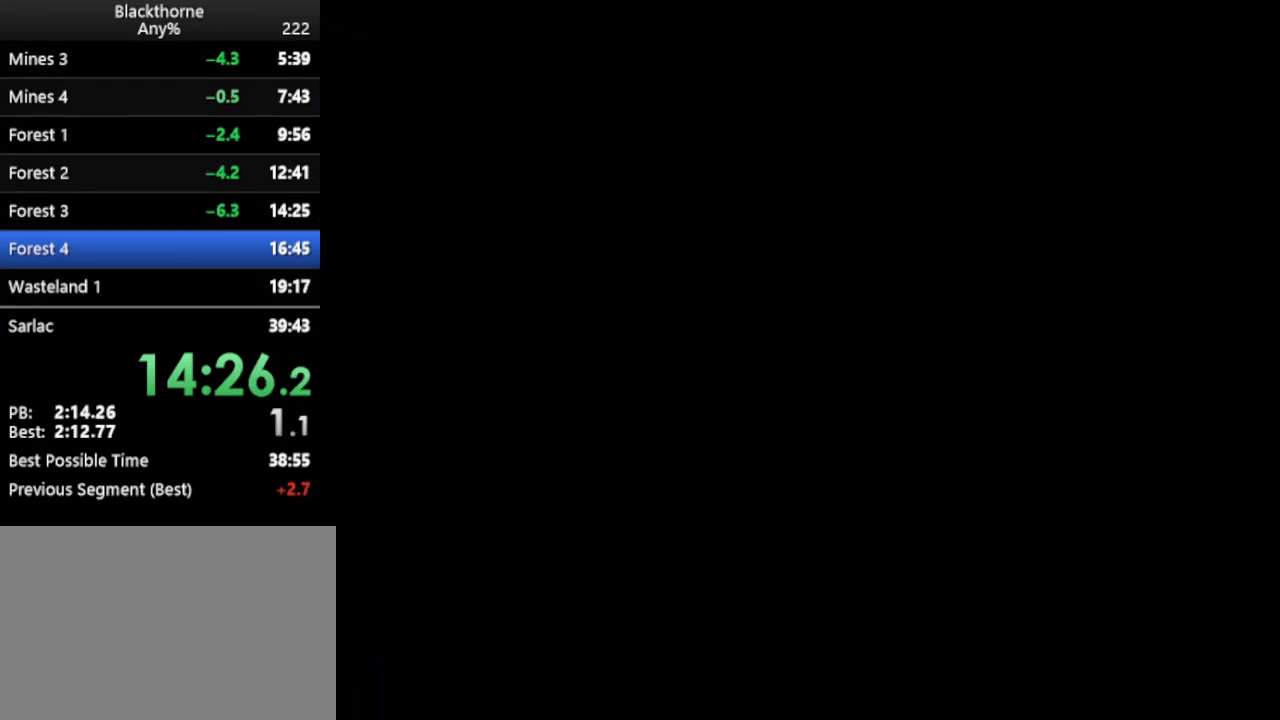
{"keys": [], "events": []}
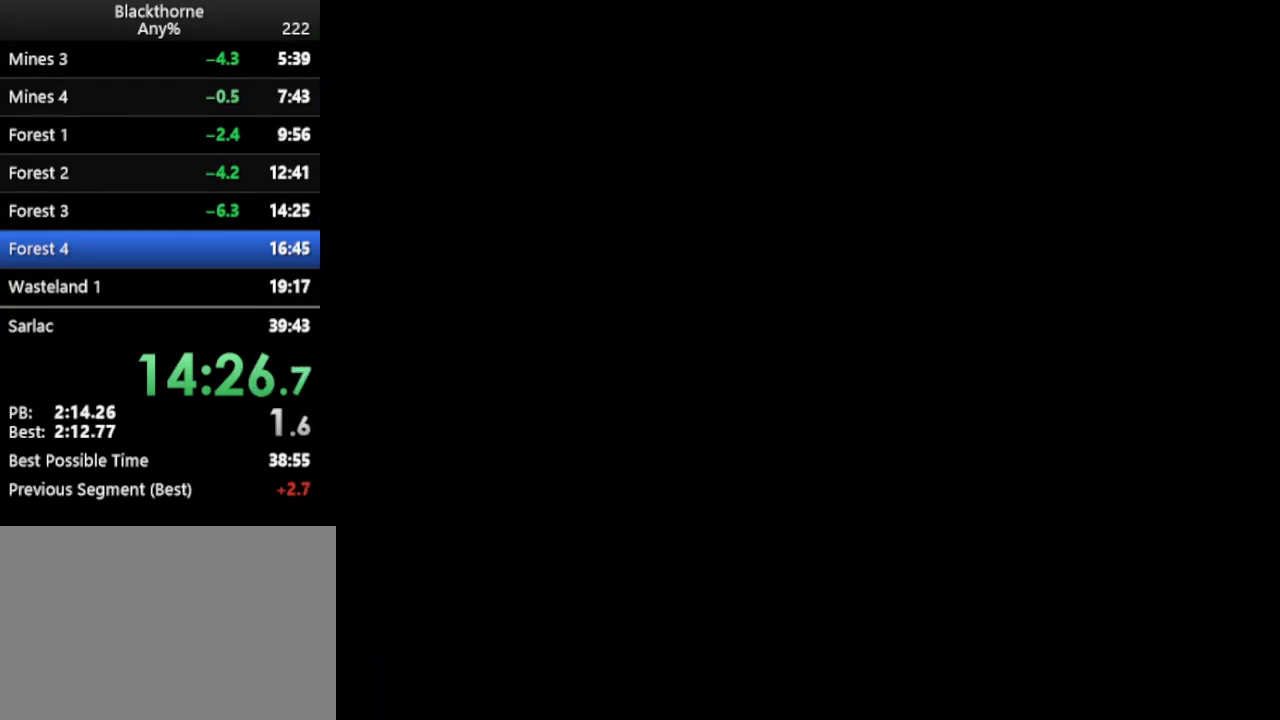
{"keys": [], "events": []}
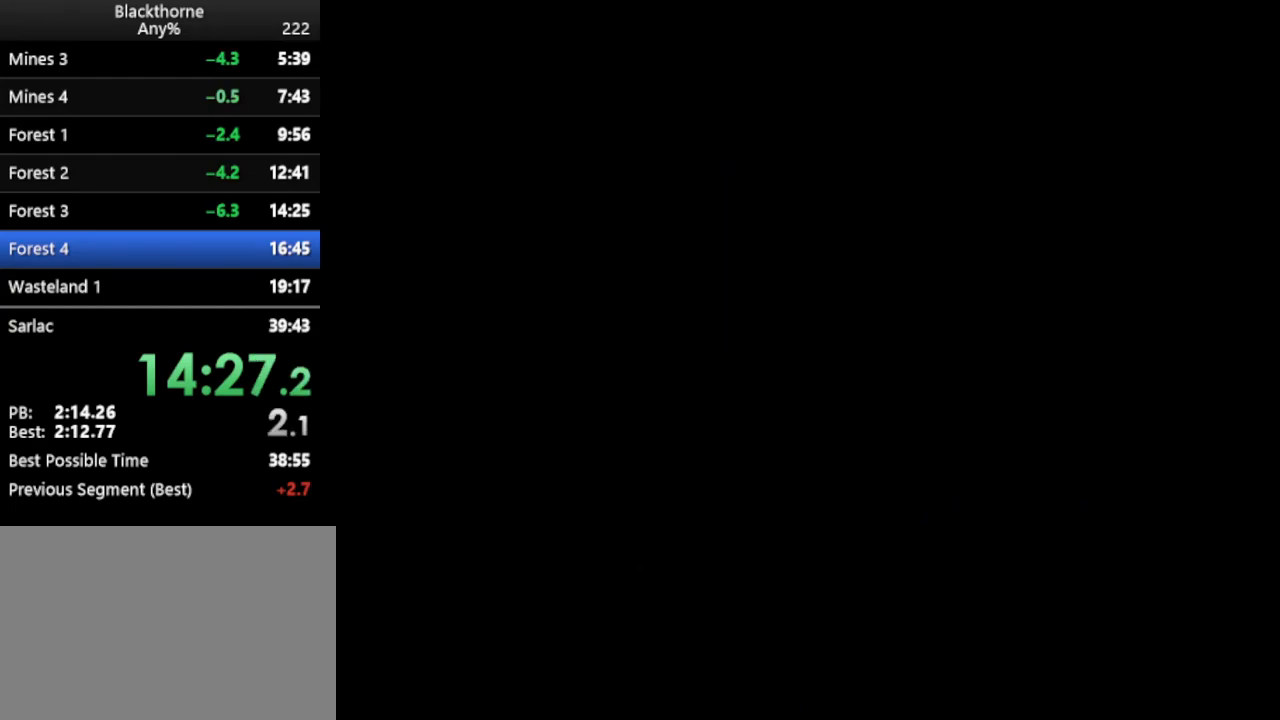
{"keys": [], "events": []}
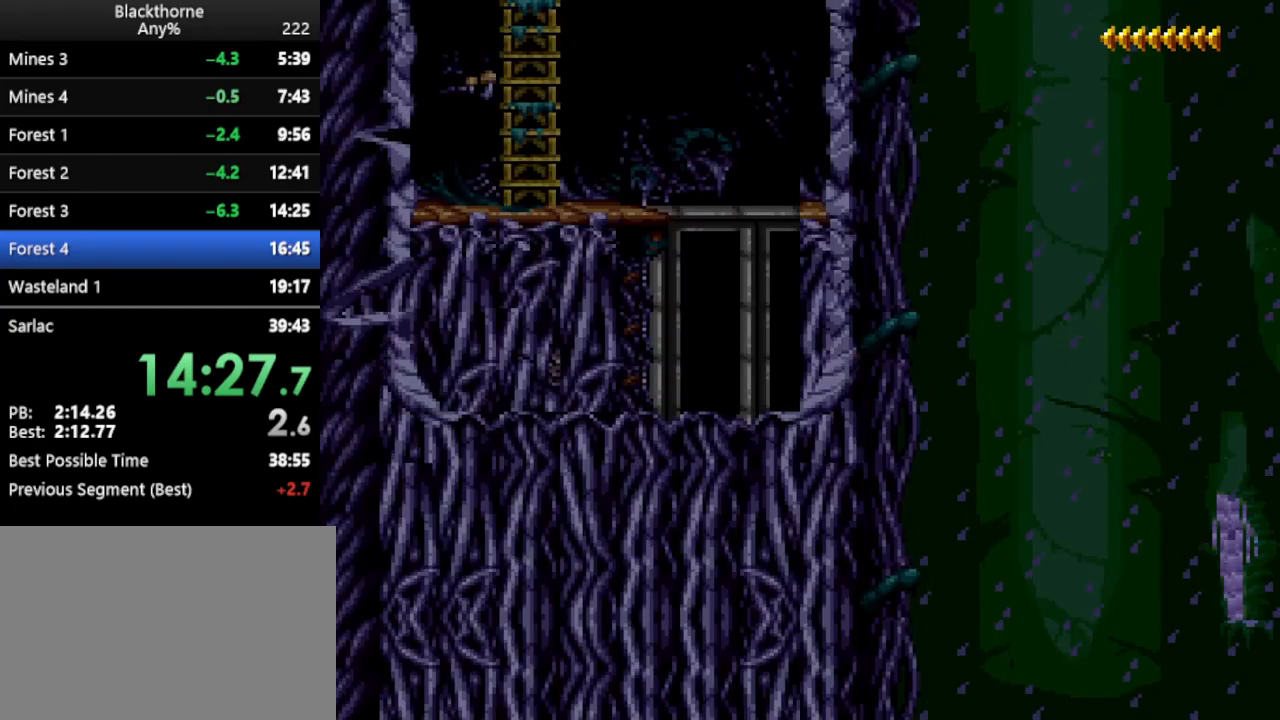
{"keys": ["s"], "events": [[217, "s", "down"]]}
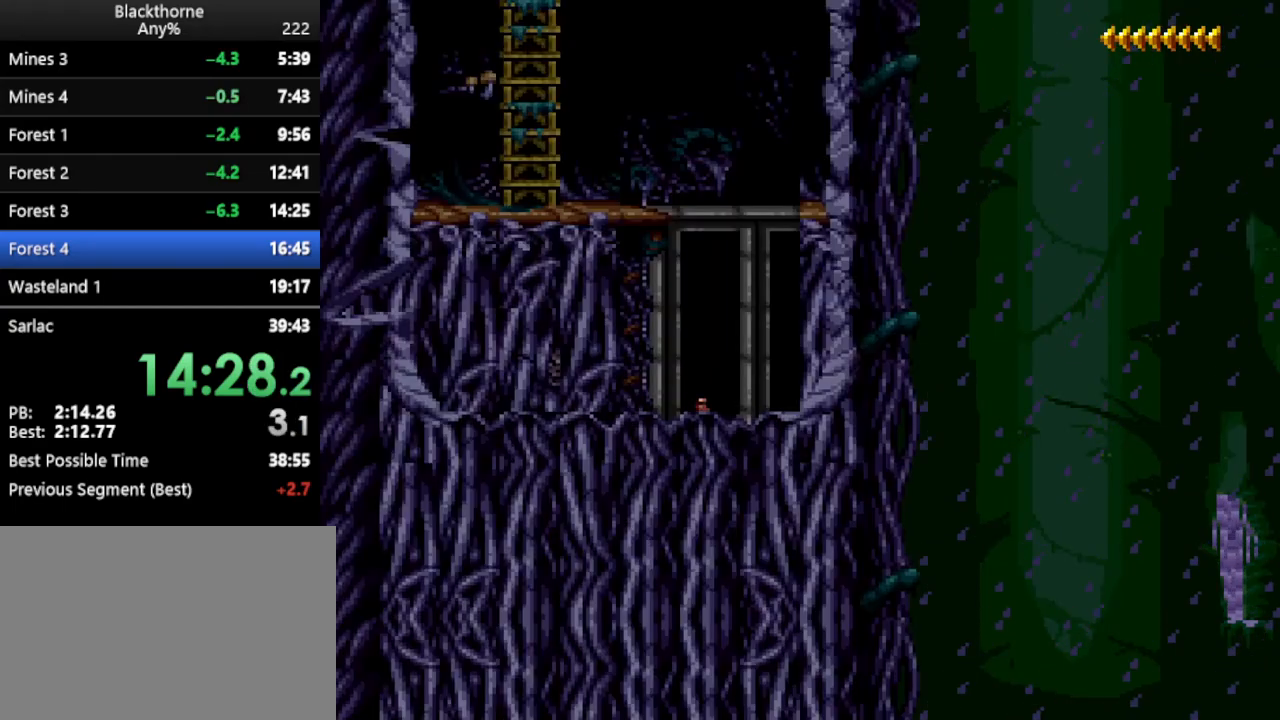
{"keys": ["a"], "events": [[83, "s", "up"], [183, "a", "down"], [417, "num5", "down"], [467, "num5", "up"]]}
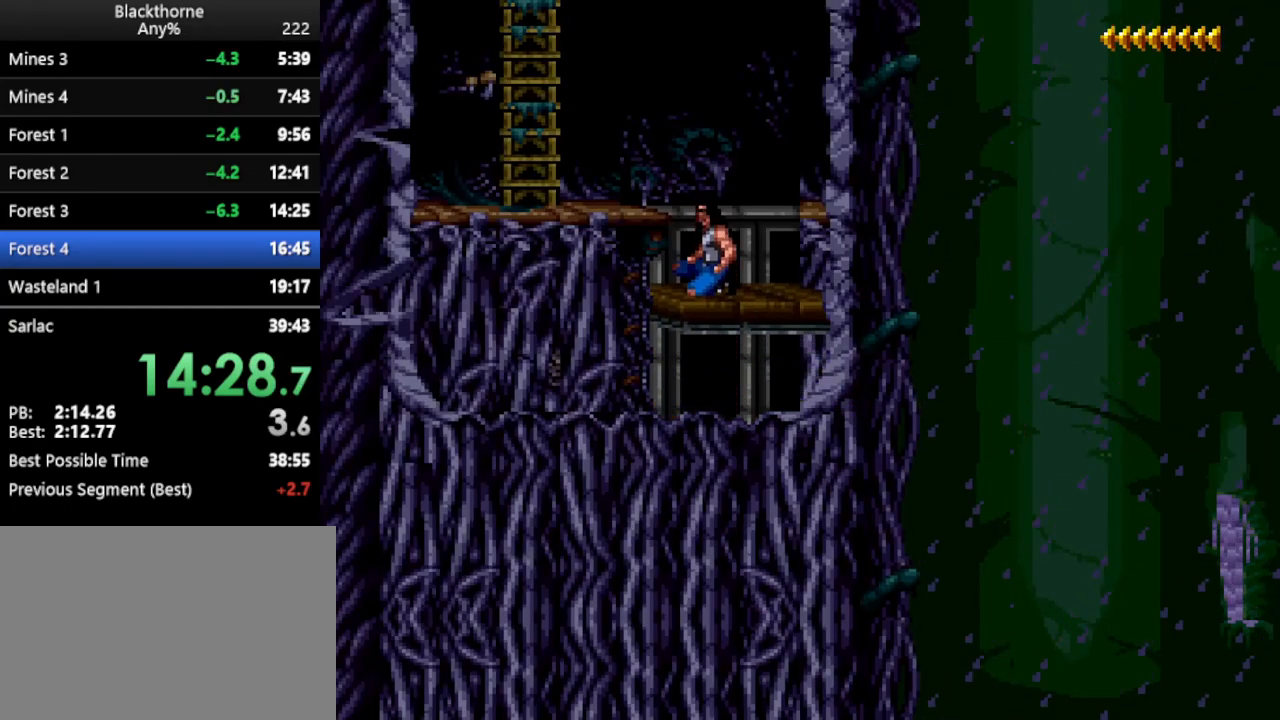
{"keys": ["a"], "events": [[67, "num5", "down"], [100, "num5", "up"], [200, "num5", "down"], [250, "num5", "up"], [300, "num5", "down"], [383, "num5", "up"], [433, "num5", "down"], [483, "num5", "up"]]}
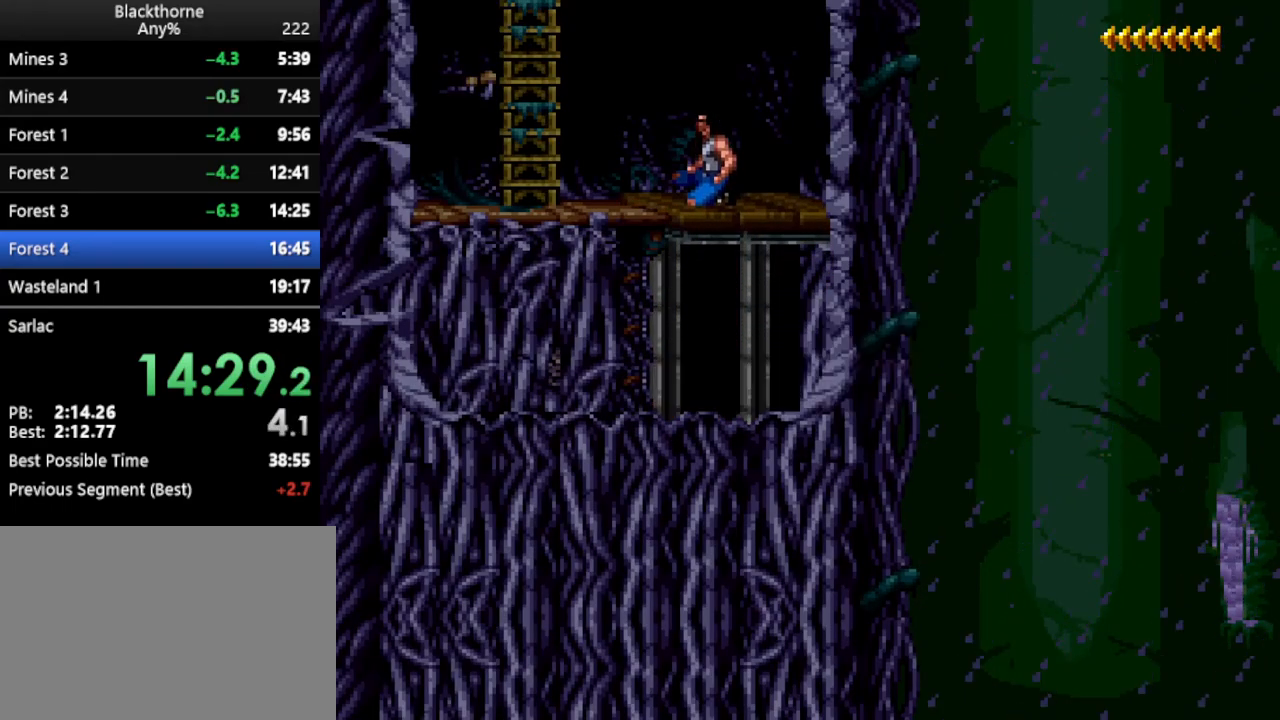
{"keys": ["w"], "events": [[33, "num5", "down"], [117, "num5", "up"], [250, "a", "up"], [300, "w", "down"]]}
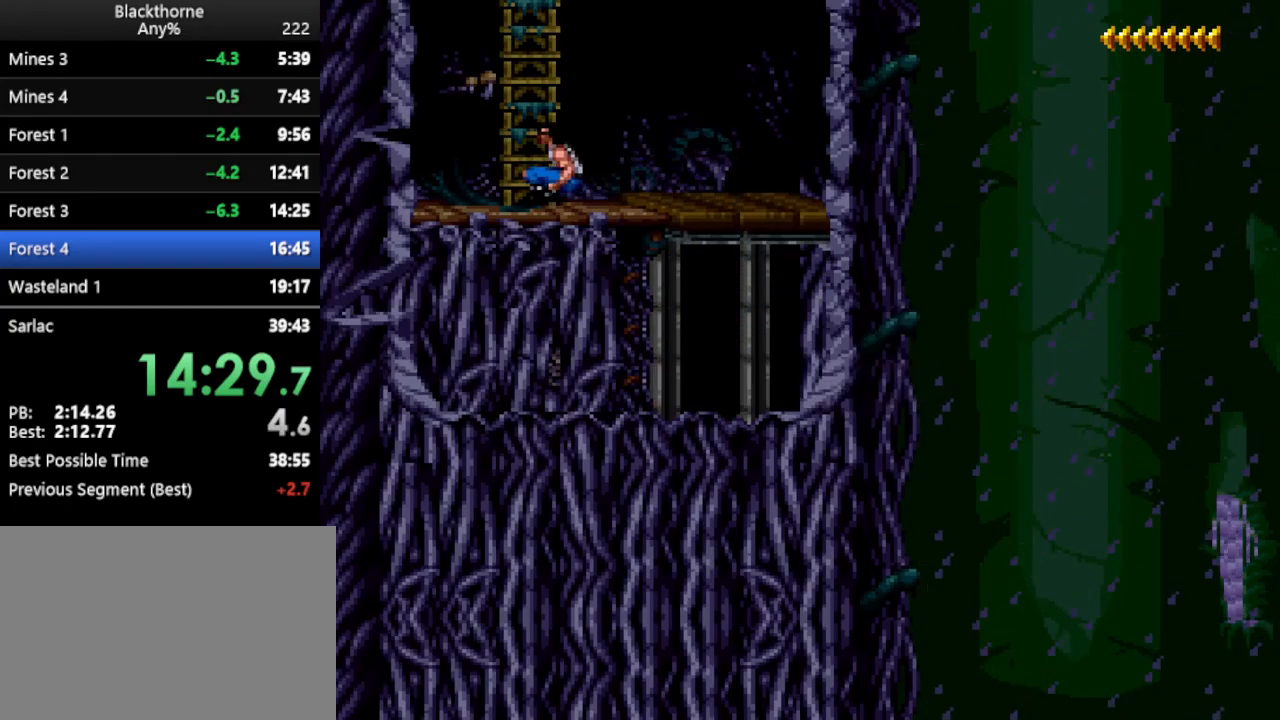
{"keys": ["w"], "events": []}
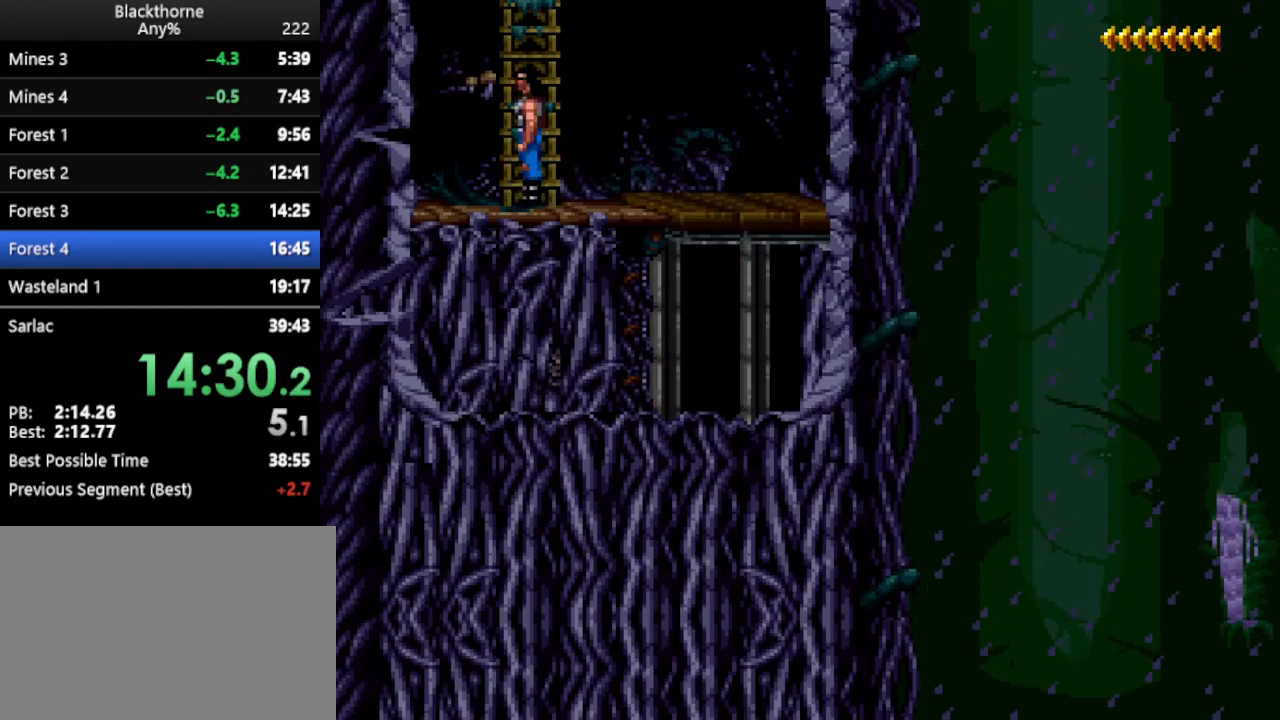
{"keys": ["w"], "events": []}
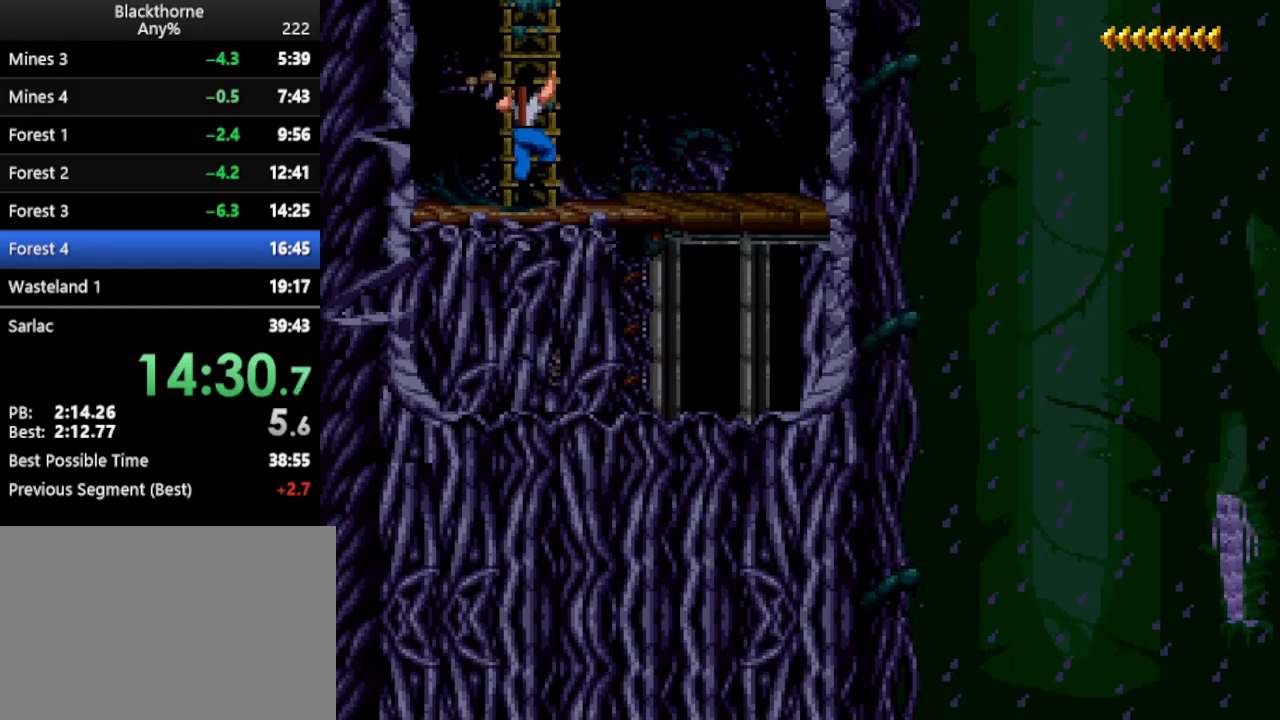
{"keys": ["w"], "events": []}
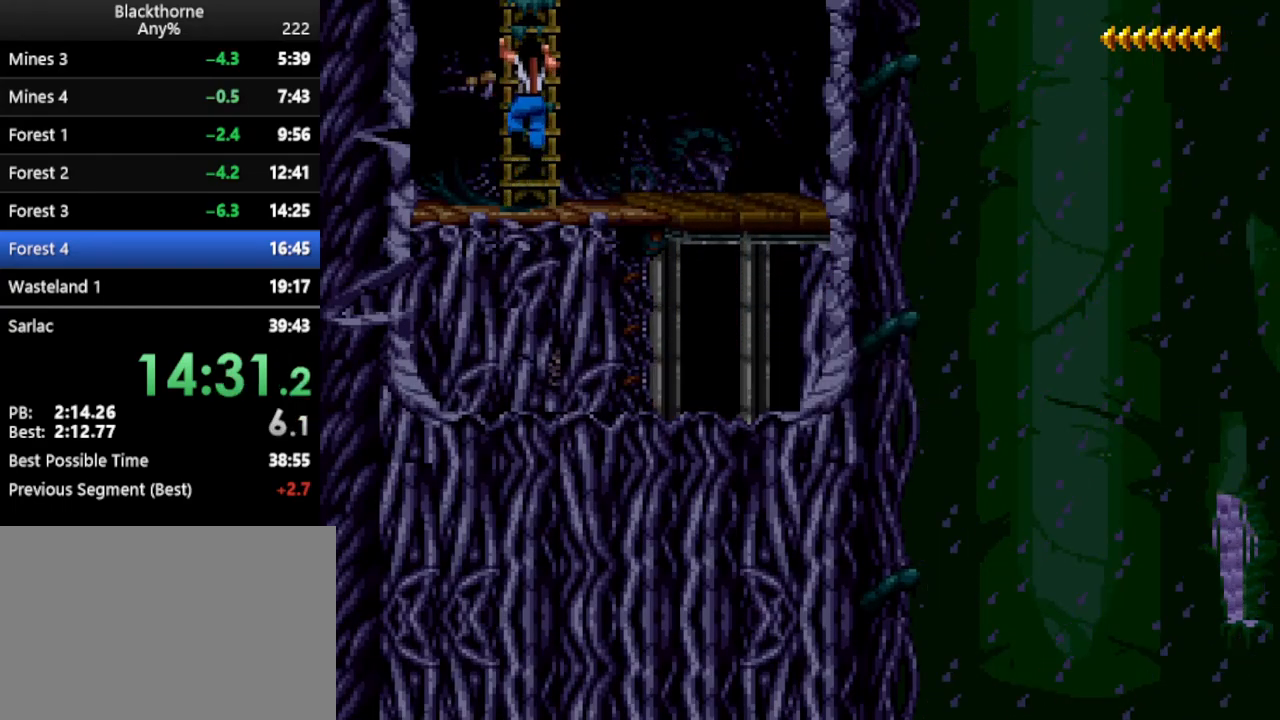
{"keys": ["d", "w"], "events": [[267, "d", "down"]]}
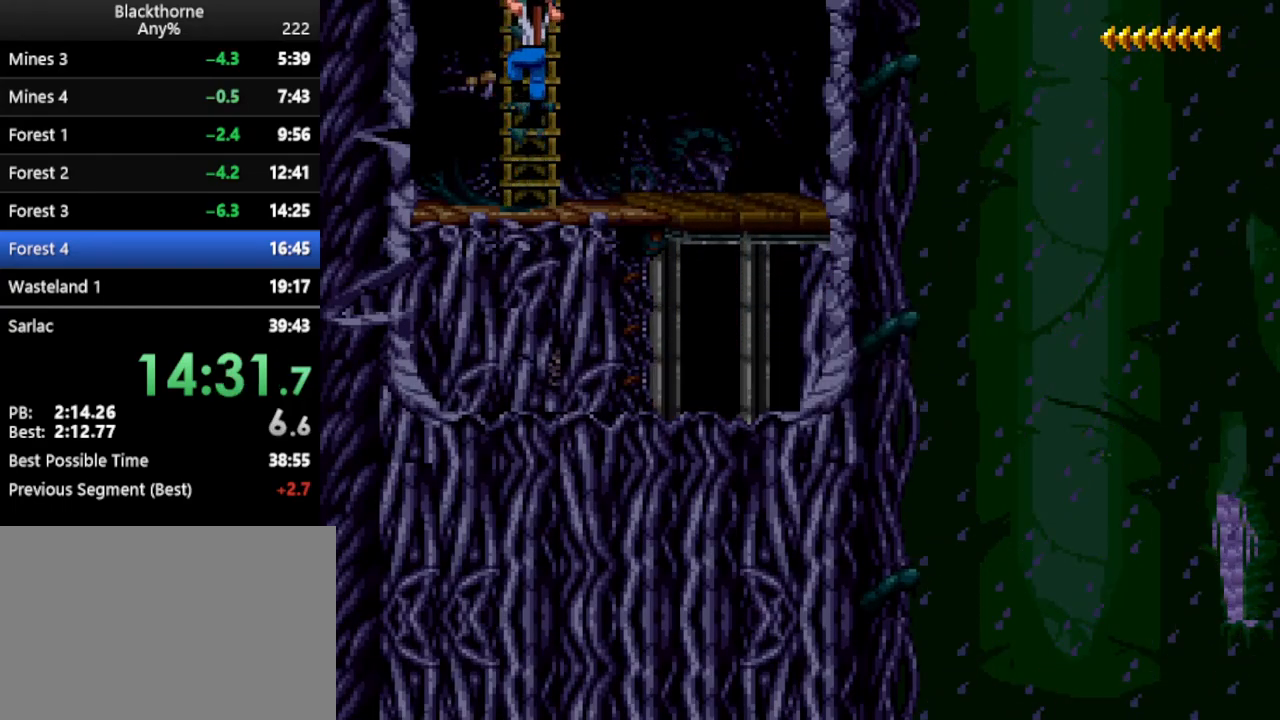
{"keys": ["d", "w"], "events": []}
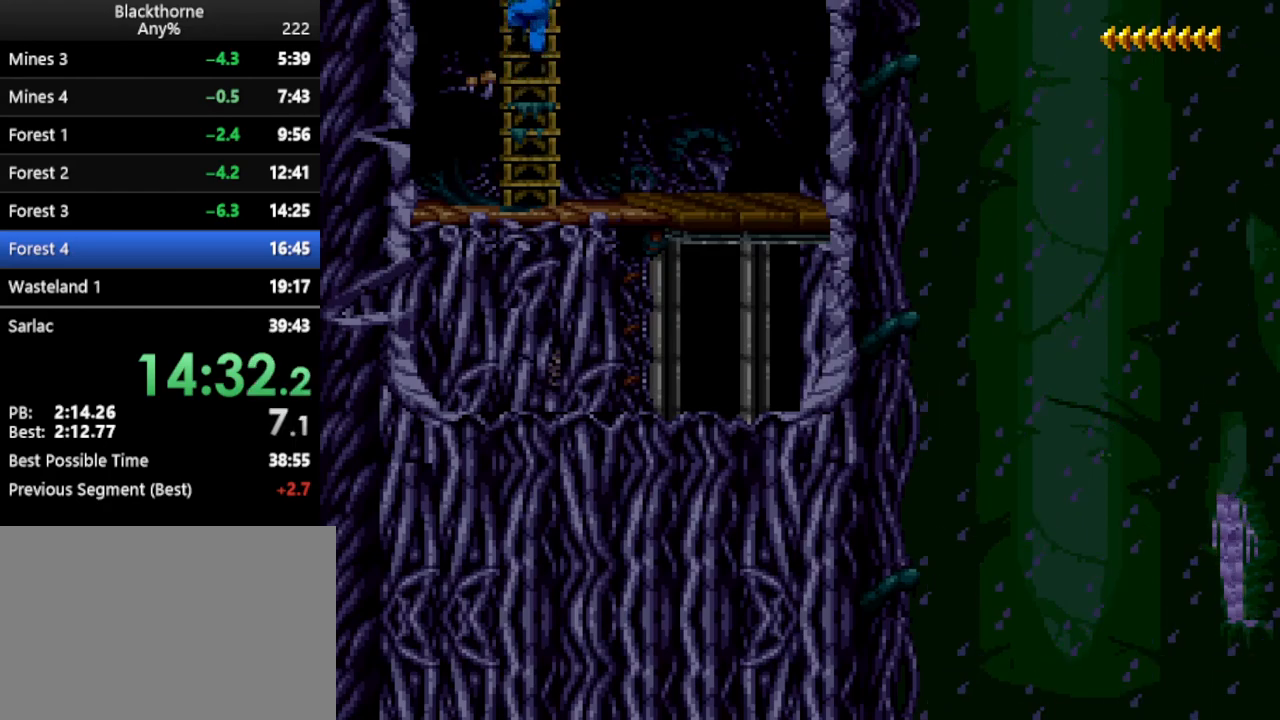
{"keys": ["d", "w"], "events": []}
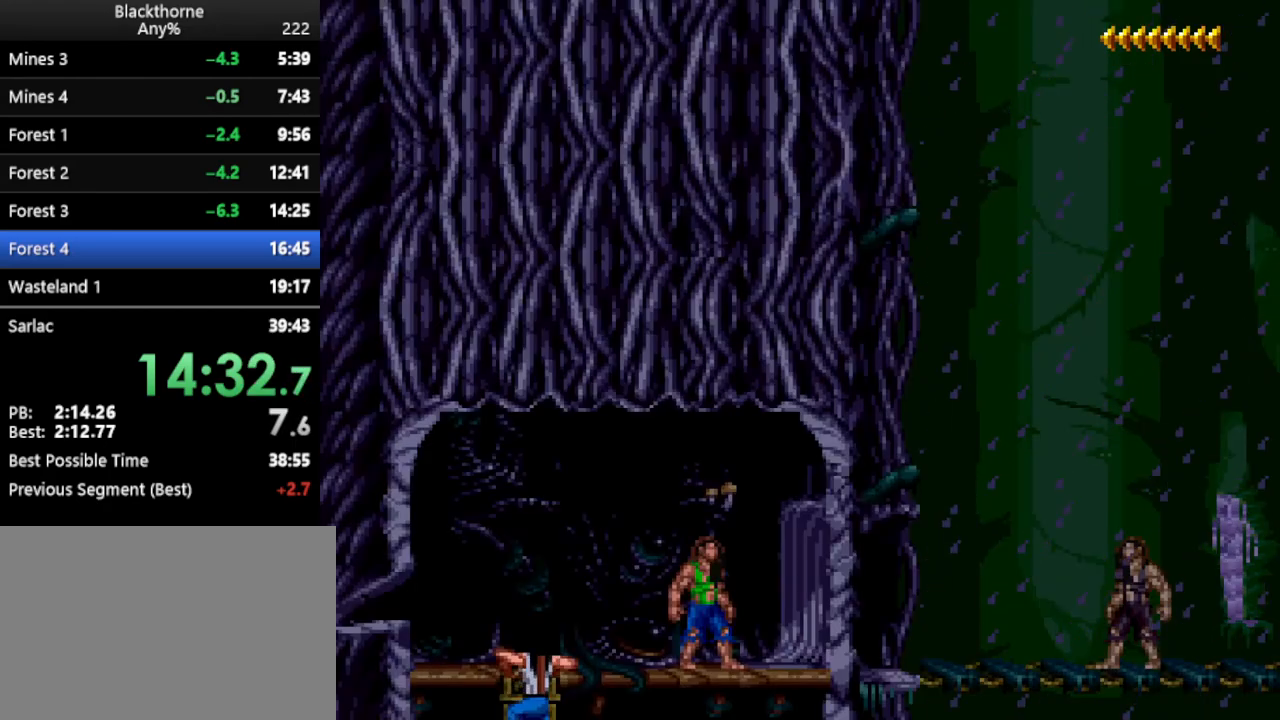
{"keys": ["w"], "events": [[467, "d", "up"]]}
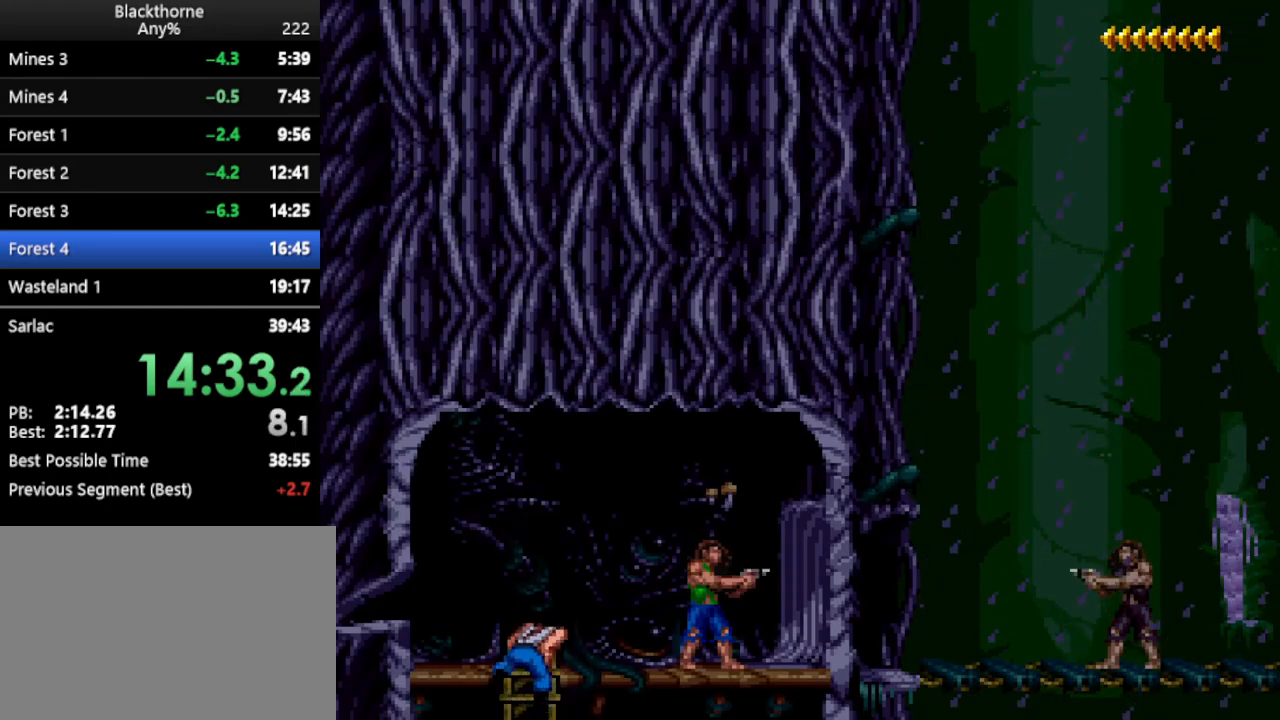
{"keys": ["num1", "w"], "events": [[150, "num1", "down"]]}